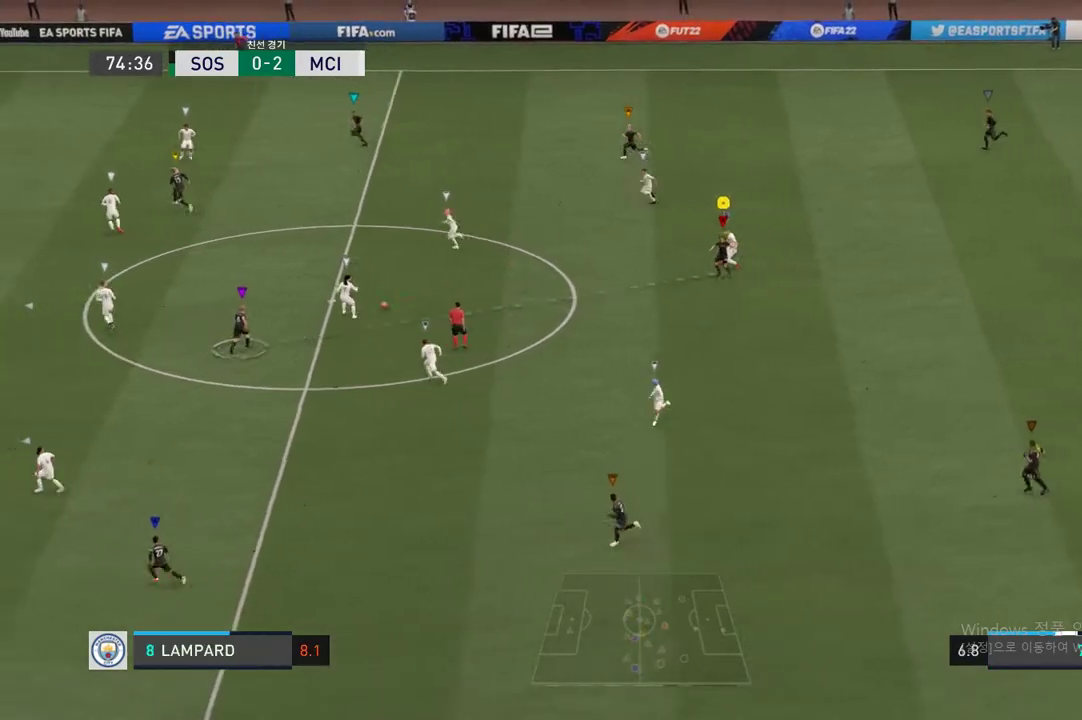
Gameplay with a controller (Xbox layout); each line is a JSON object with the inputs held at the frame after it. "events" lists button and stick changes between this image and that frame as [ms after this image, input, new state], when the widget could be followed in between. Not read: L3 R3.
{"buttons": [], "left_stick": "down-left", "right_stick": "center", "events": []}
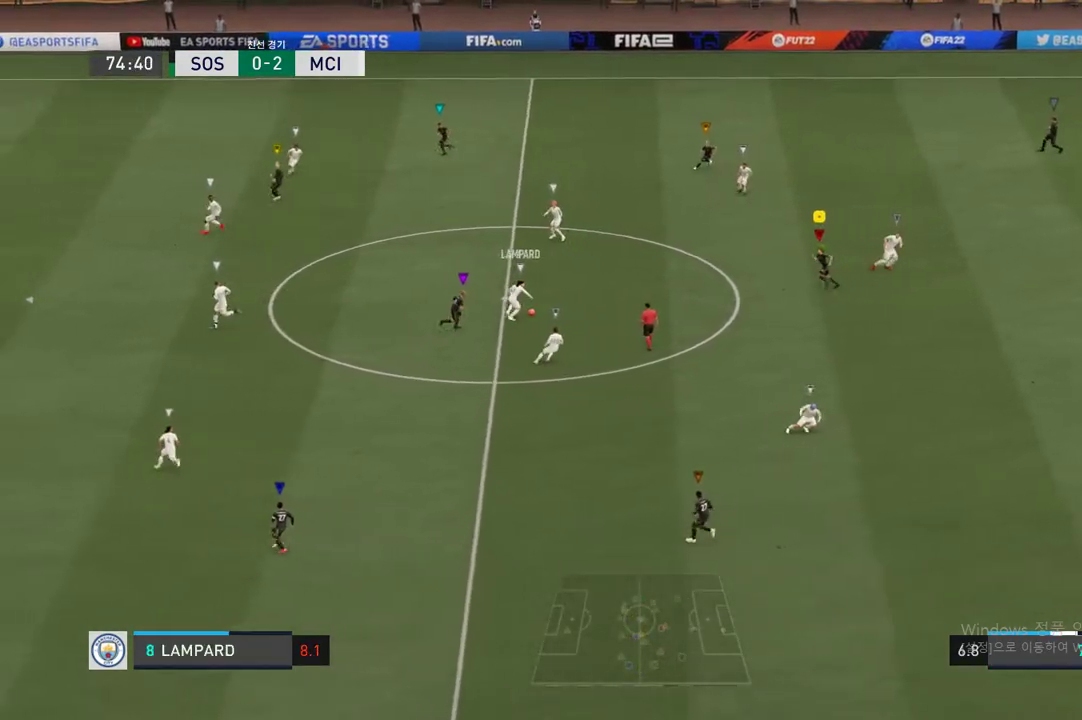
{"buttons": [], "left_stick": "down", "right_stick": "center", "events": [[338, "left_stick", "down"]]}
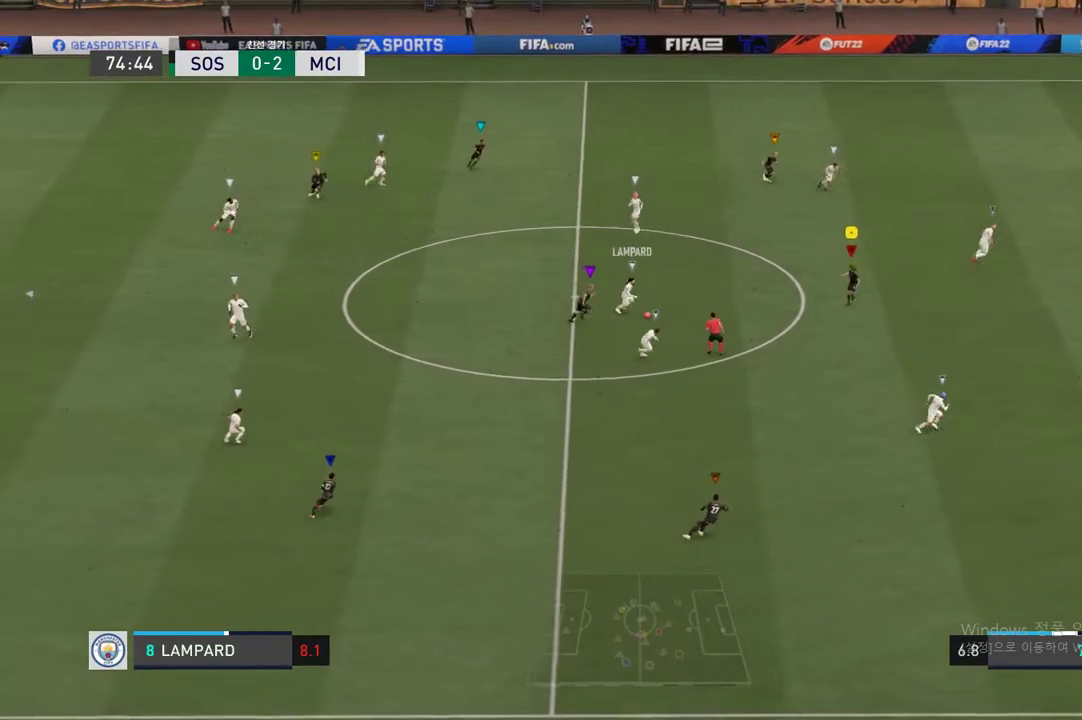
{"buttons": ["R2"], "left_stick": "down-right", "right_stick": "center", "events": [[33, "left_stick", "down-right"], [50, "R2", "down"]]}
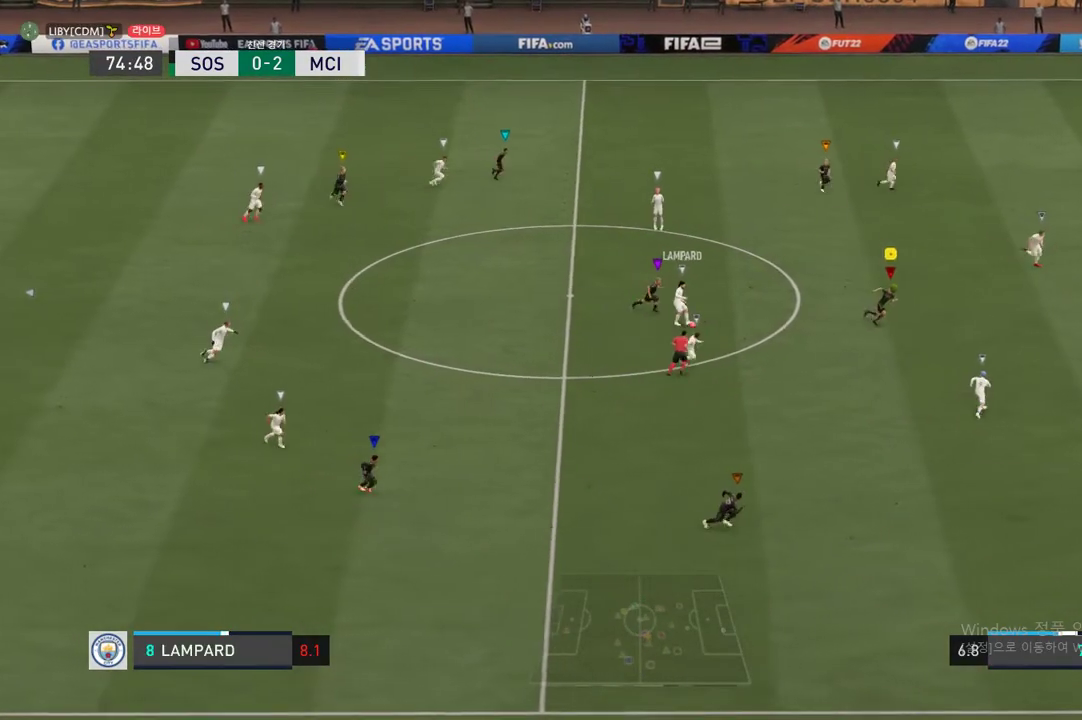
{"buttons": ["R2"], "left_stick": "down-right", "right_stick": "center", "events": []}
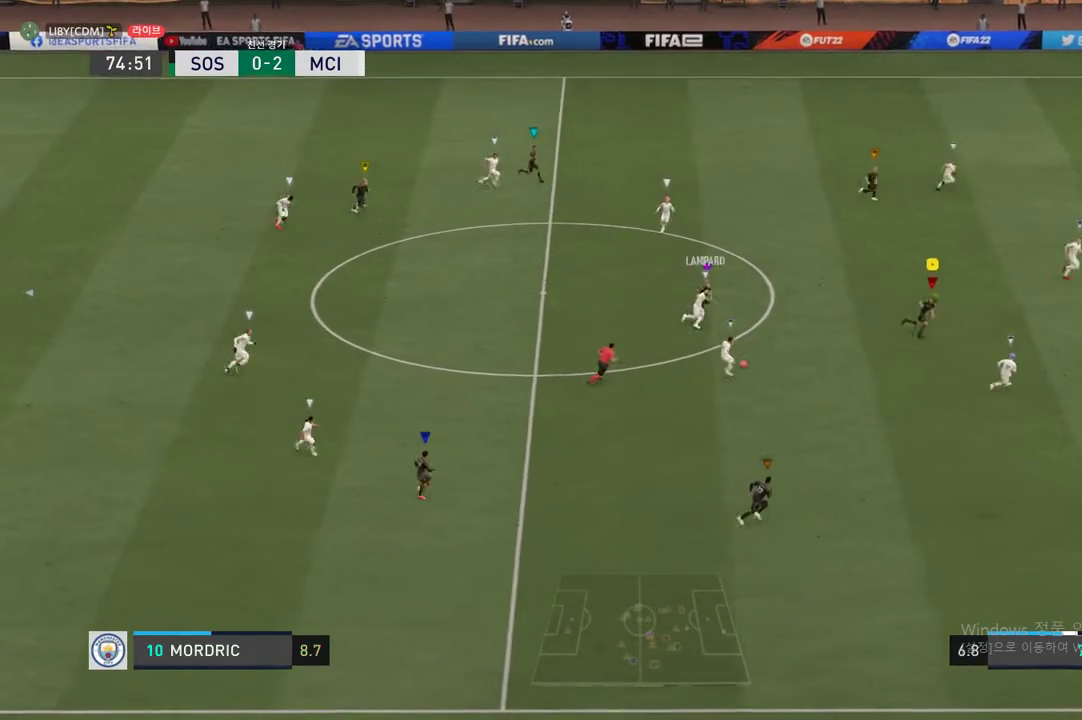
{"buttons": [], "left_stick": "center", "right_stick": "center", "events": [[304, "R2", "up"], [321, "left_stick", "center"]]}
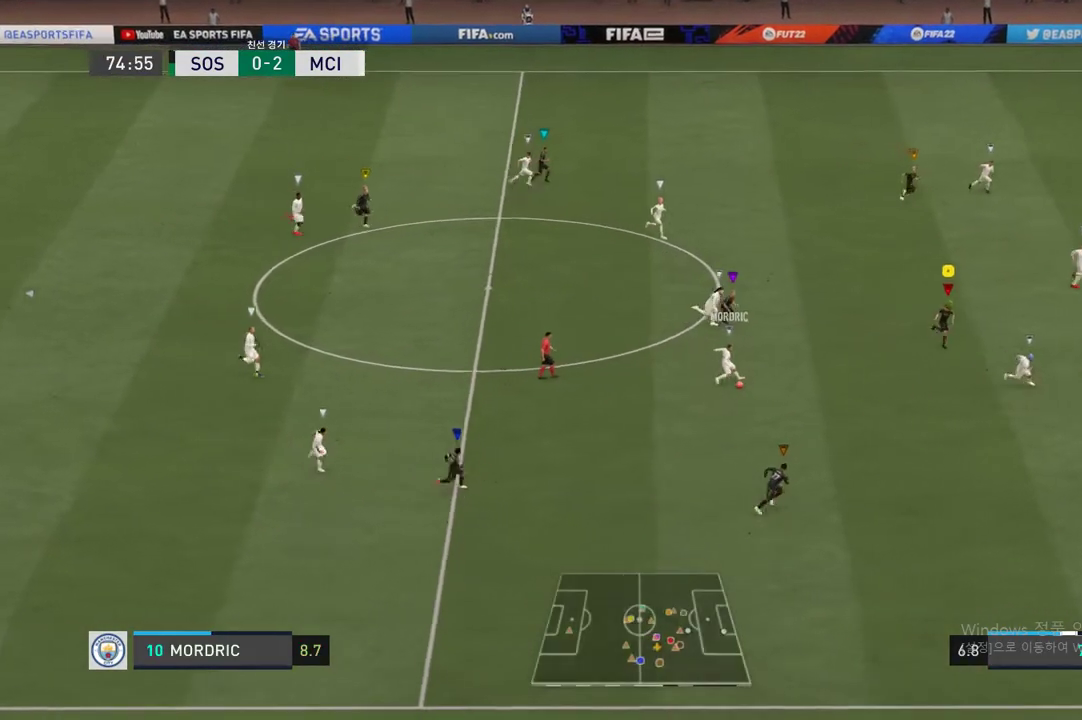
{"buttons": ["R2"], "left_stick": "down-right", "right_stick": "center", "events": [[135, "left_stick", "right"], [202, "left_stick", "down-right"], [422, "R2", "down"]]}
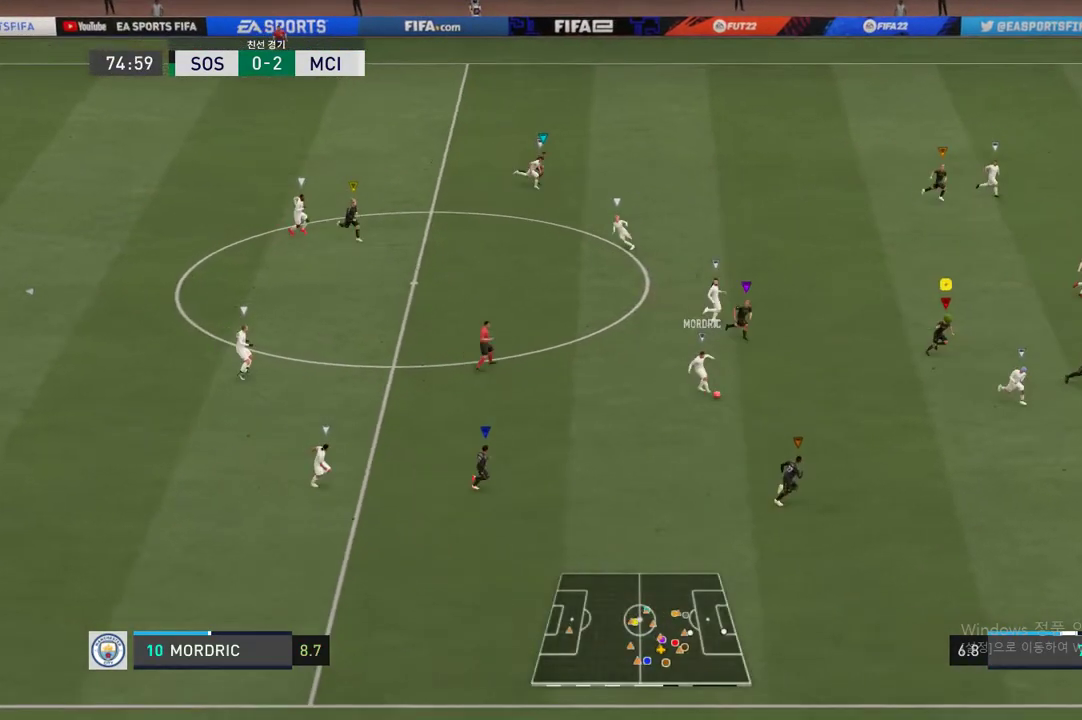
{"buttons": ["R2"], "left_stick": "up-right", "right_stick": "center", "events": [[17, "left_stick", "center"], [236, "left_stick", "right"], [371, "left_stick", "up-right"]]}
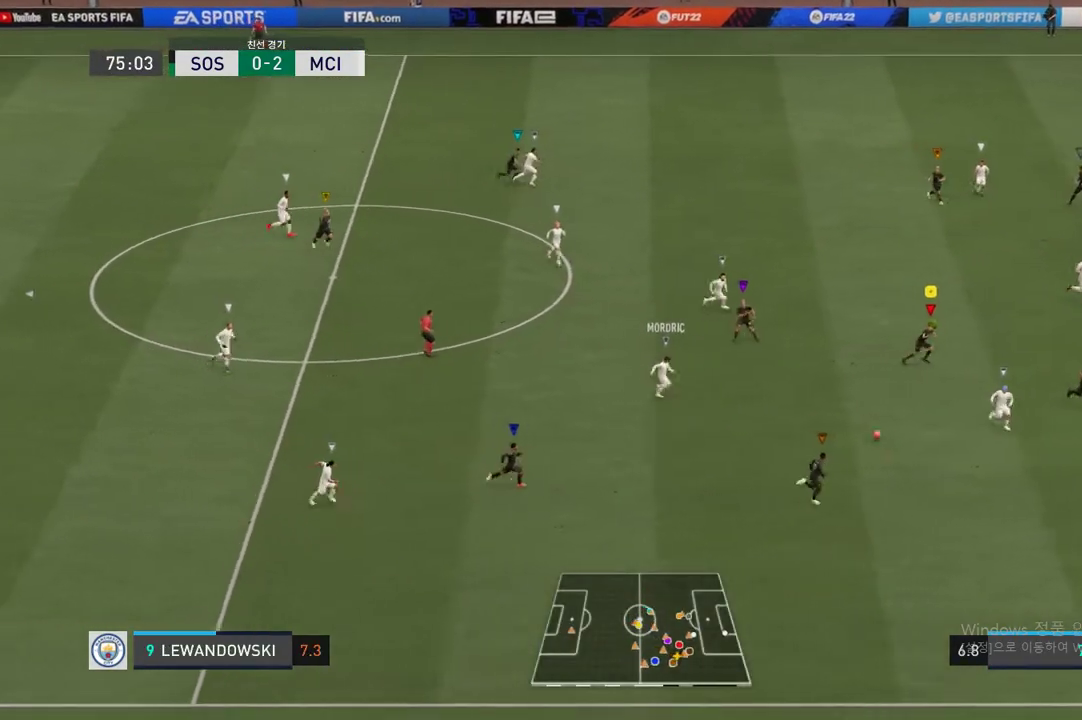
{"buttons": ["R2"], "left_stick": "up-right", "right_stick": "center", "events": []}
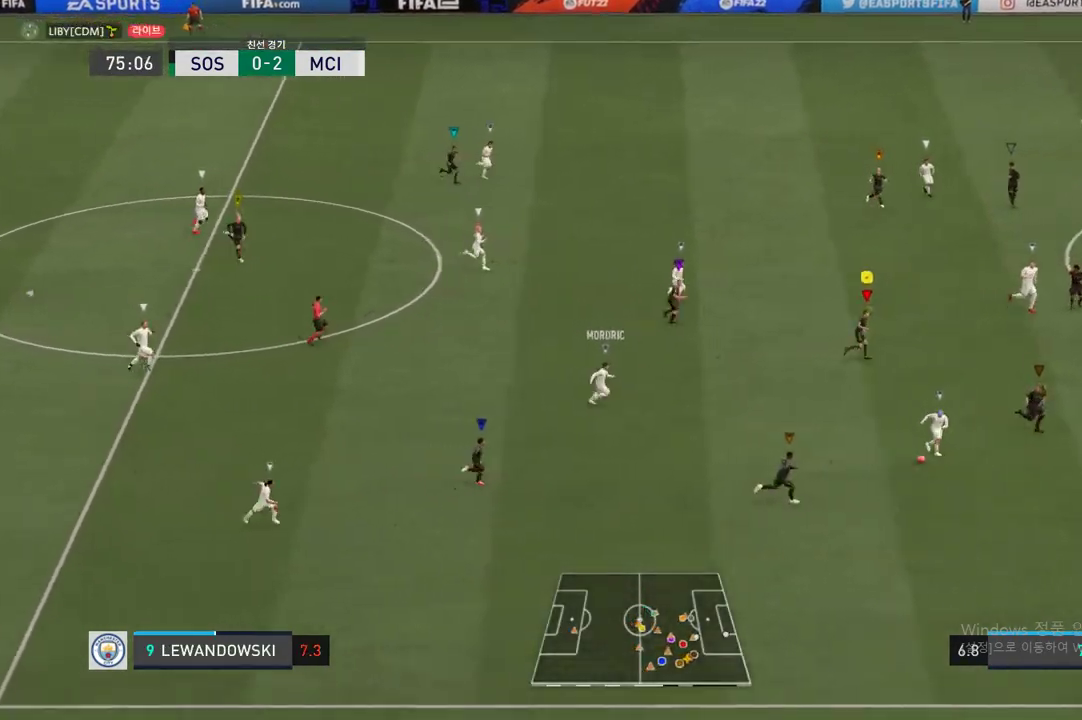
{"buttons": [], "left_stick": "up-right", "right_stick": "center", "events": [[236, "R2", "up"]]}
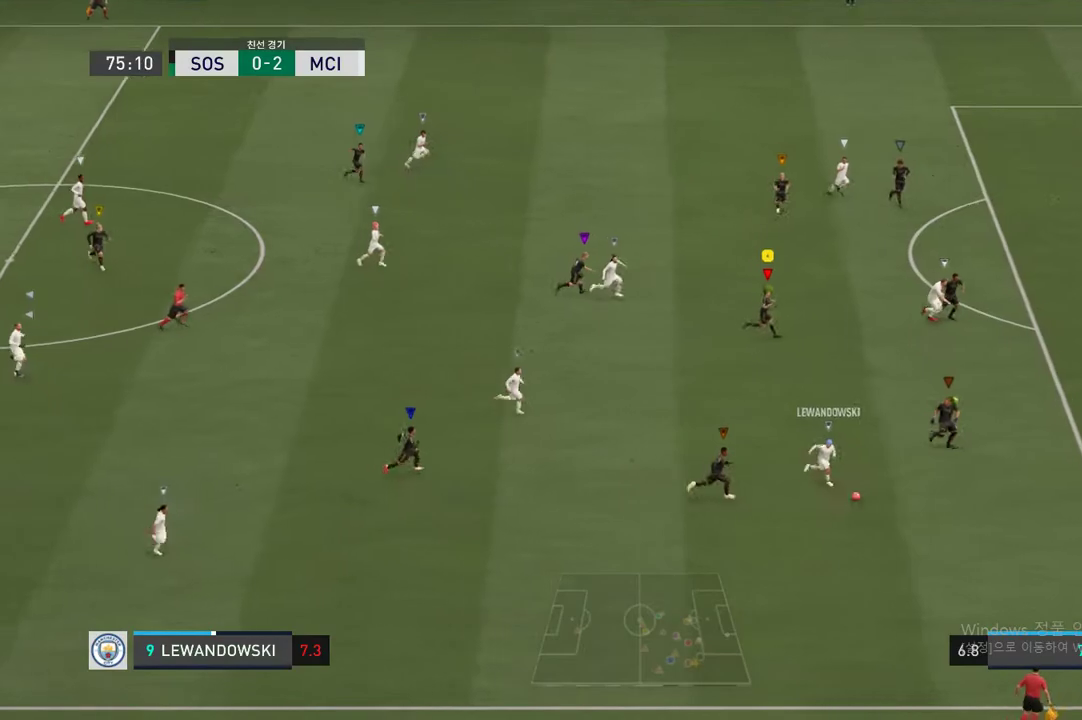
{"buttons": [], "left_stick": "down-right", "right_stick": "center", "events": [[51, "left_stick", "center"], [321, "left_stick", "down-right"]]}
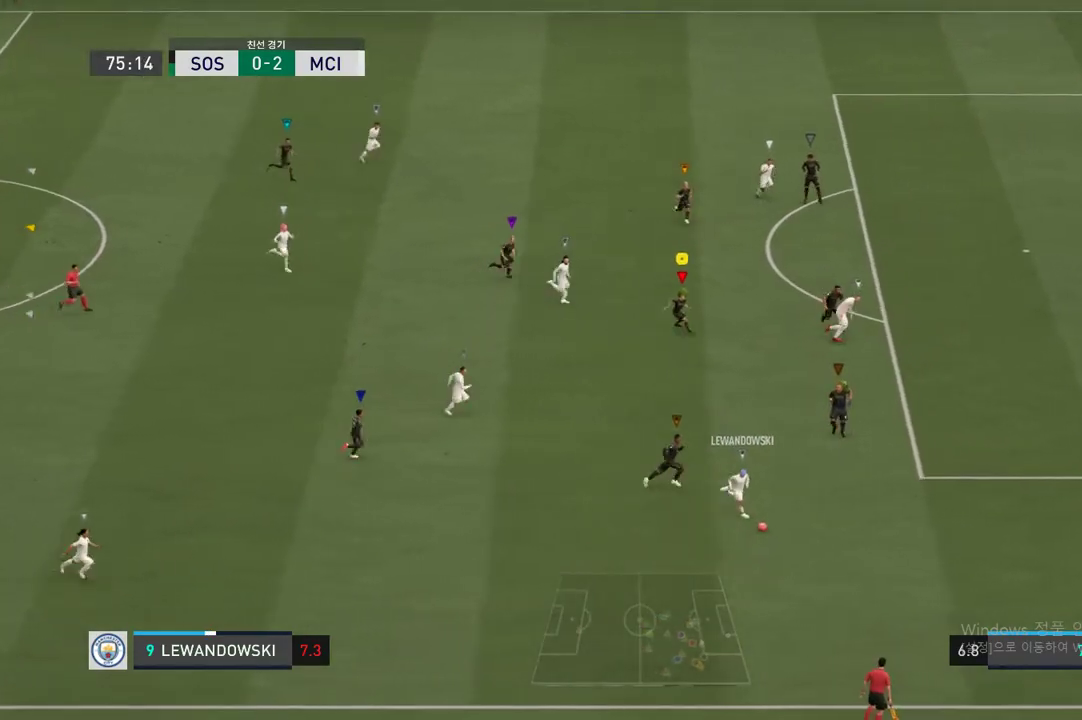
{"buttons": [], "left_stick": "down-right", "right_stick": "center", "events": []}
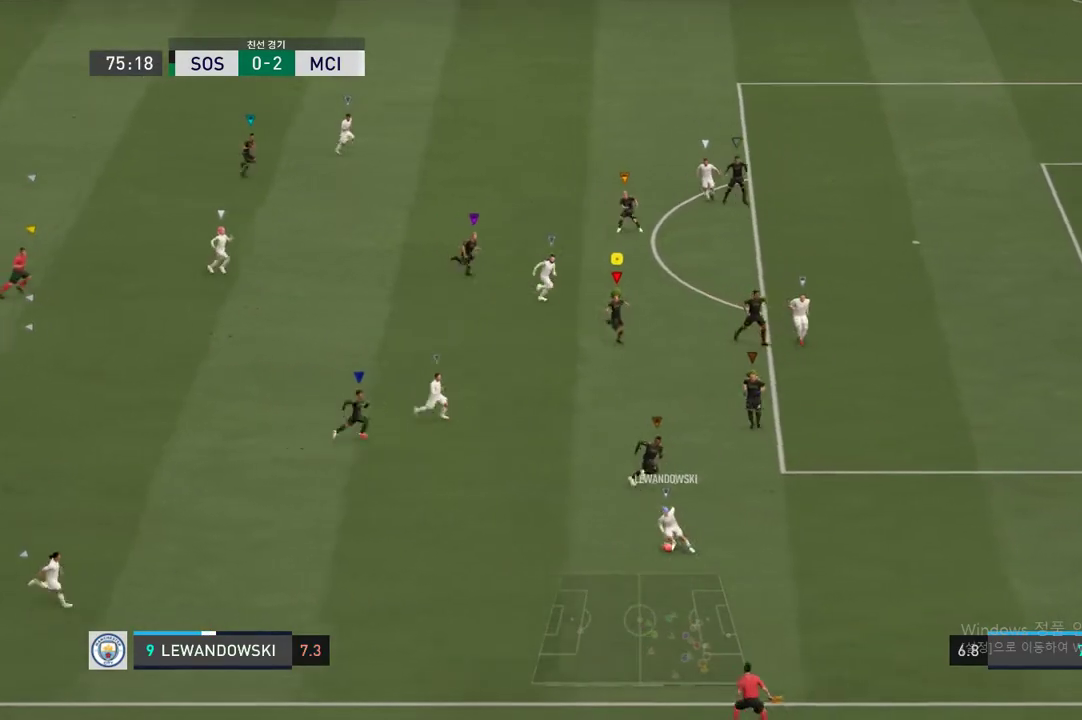
{"buttons": [], "left_stick": "down-right", "right_stick": "center", "events": [[33, "left_stick", "down"], [286, "left_stick", "center"], [506, "left_stick", "down-right"]]}
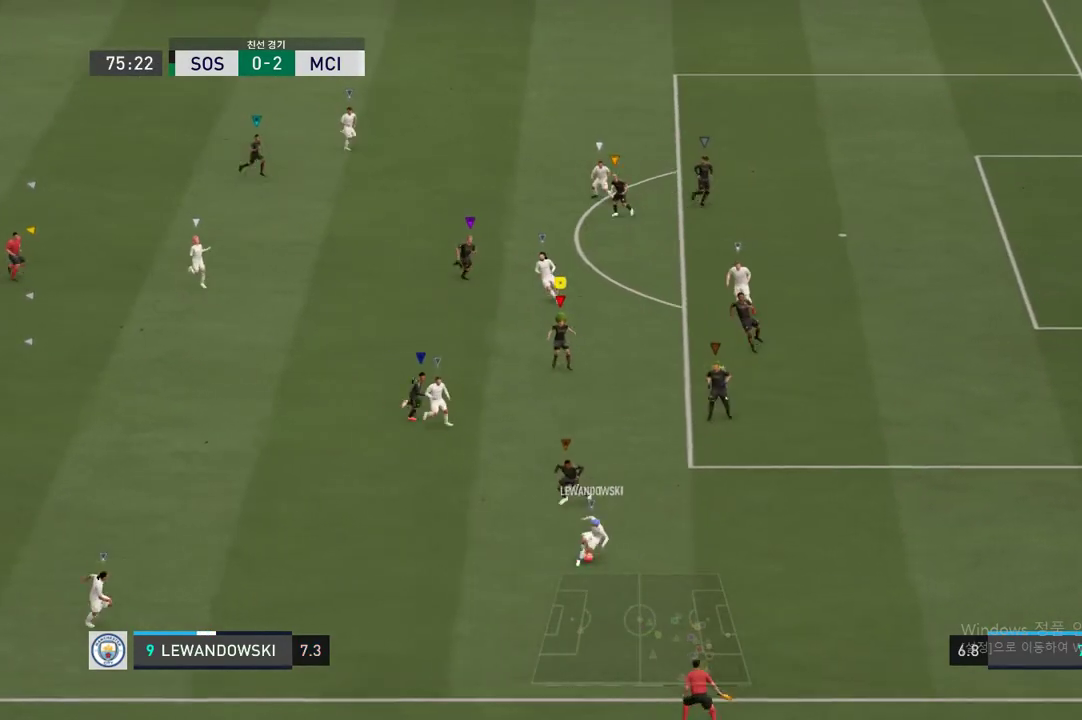
{"buttons": [], "left_stick": "down-right", "right_stick": "center", "events": [[304, "right_stick", "down-left"], [371, "right_stick", "center"]]}
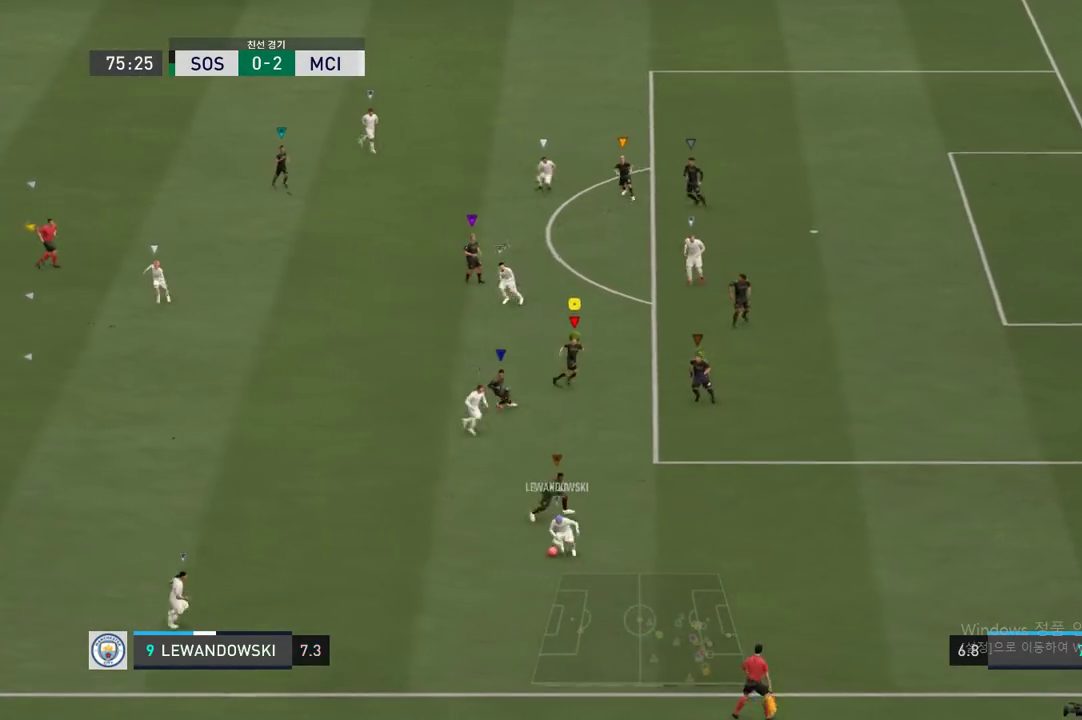
{"buttons": [], "left_stick": "left", "right_stick": "center", "events": [[186, "left_stick", "center"], [490, "left_stick", "left"]]}
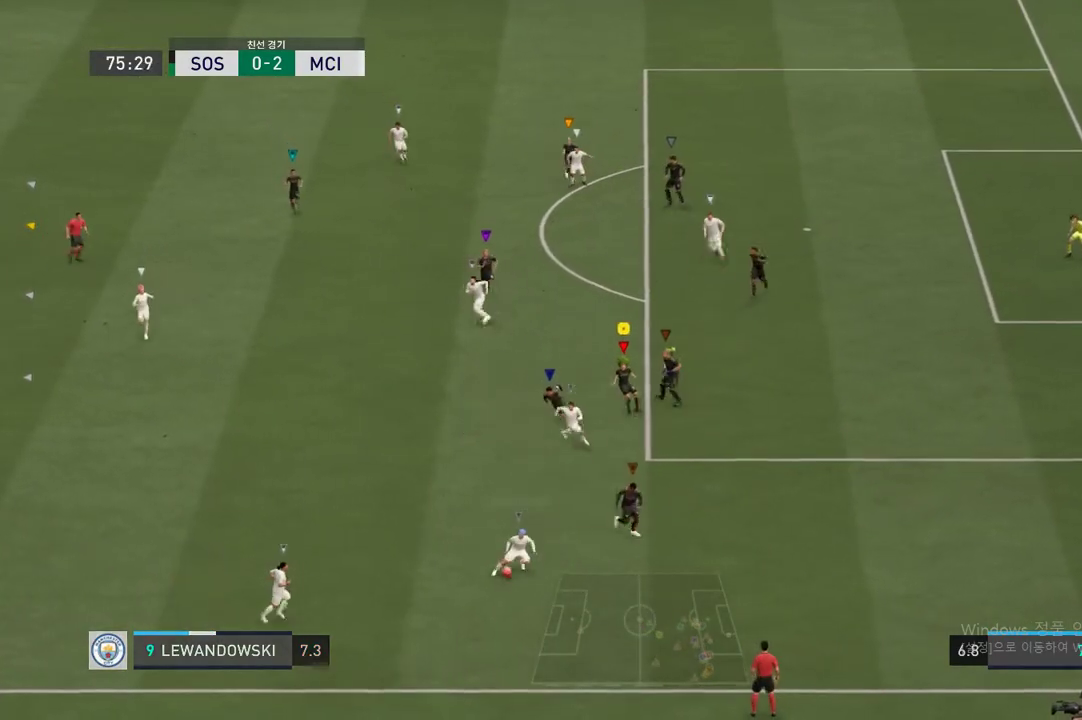
{"buttons": [], "left_stick": "center", "right_stick": "center", "events": [[489, "left_stick", "center"]]}
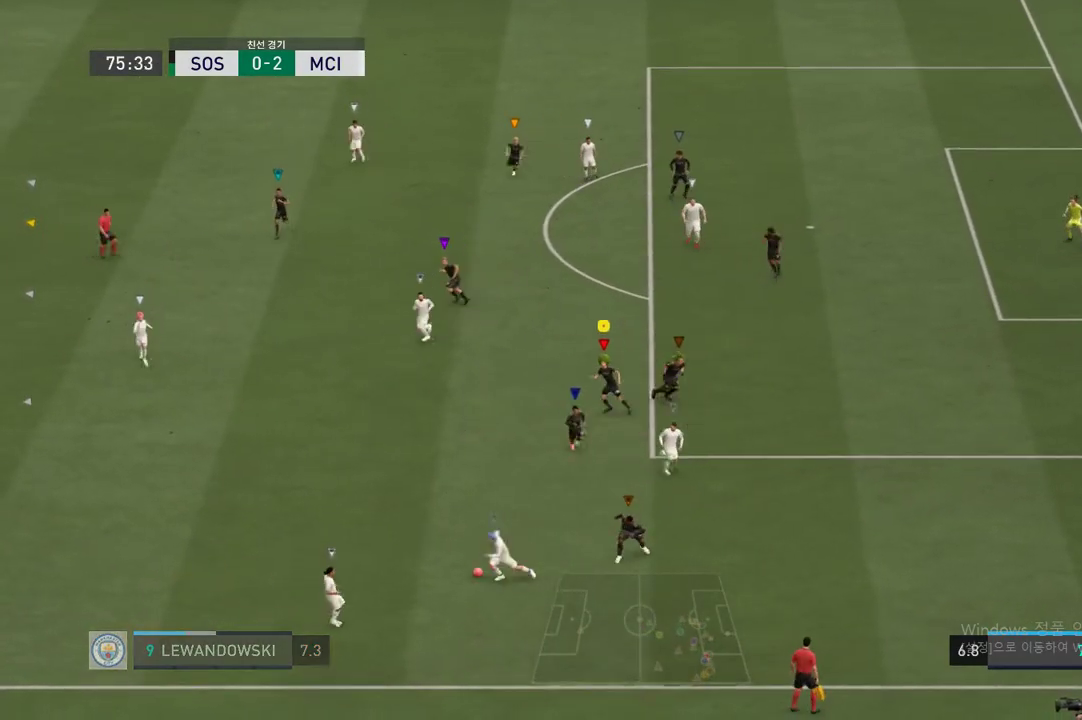
{"buttons": [], "left_stick": "left", "right_stick": "center", "events": [[371, "left_stick", "left"]]}
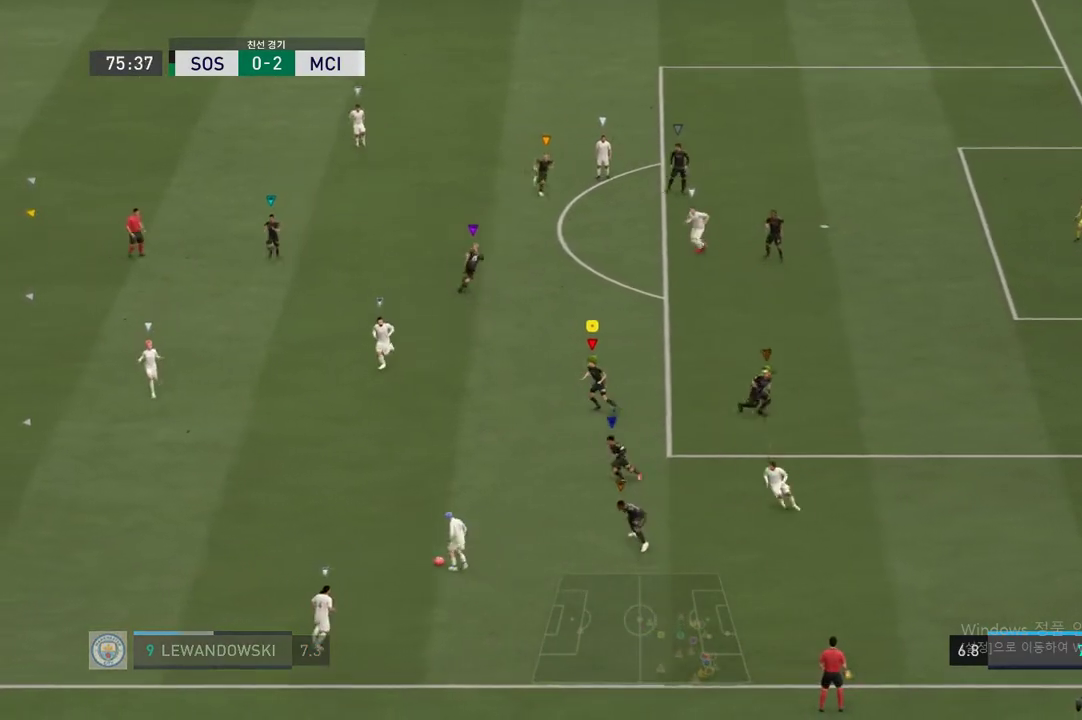
{"buttons": [], "left_stick": "left", "right_stick": "center", "events": []}
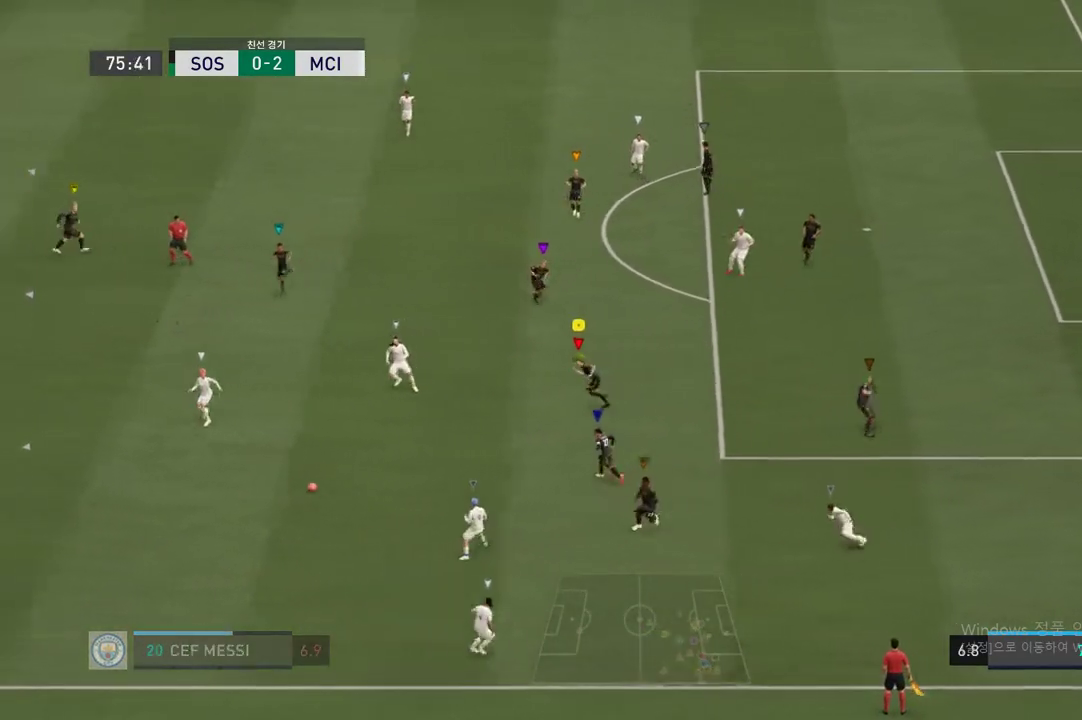
{"buttons": [], "left_stick": "left", "right_stick": "center", "events": []}
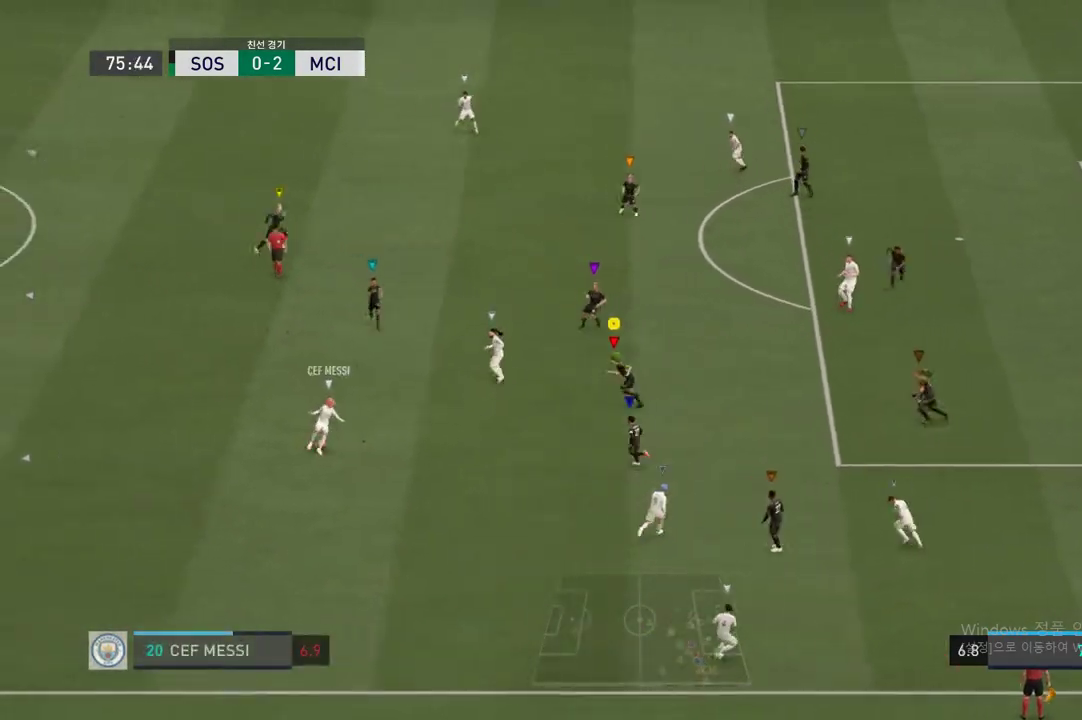
{"buttons": [], "left_stick": "center", "right_stick": "center", "events": [[219, "left_stick", "up-left"], [439, "left_stick", "center"]]}
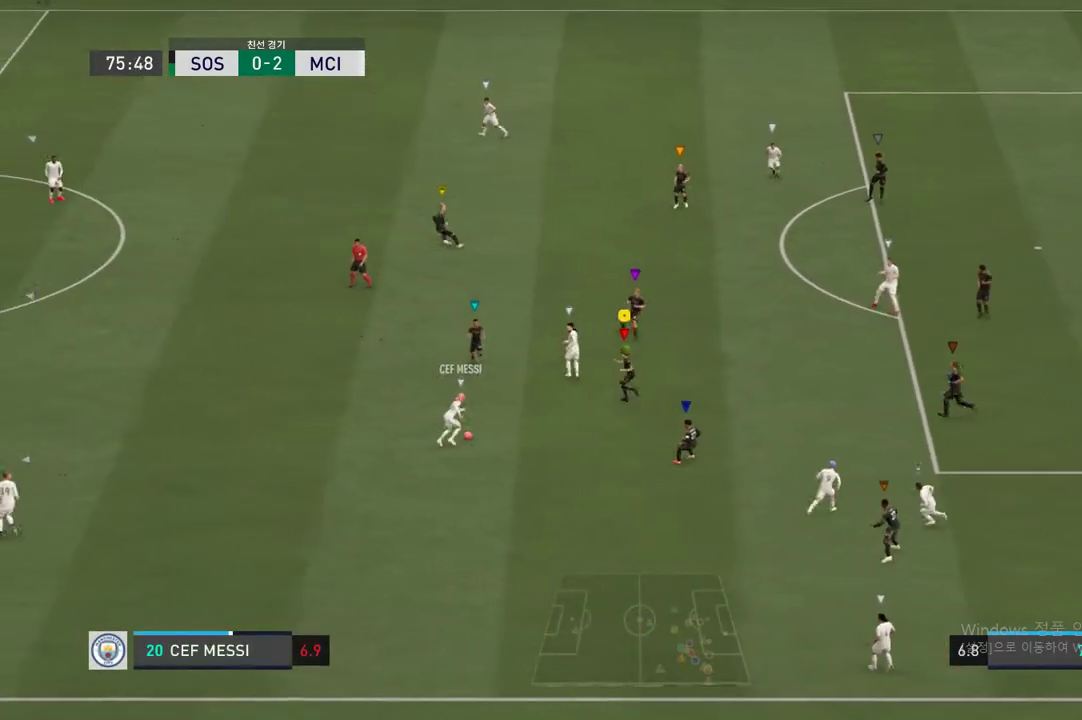
{"buttons": ["L2"], "left_stick": "up", "right_stick": "center", "events": [[236, "L2", "down"], [236, "left_stick", "up"]]}
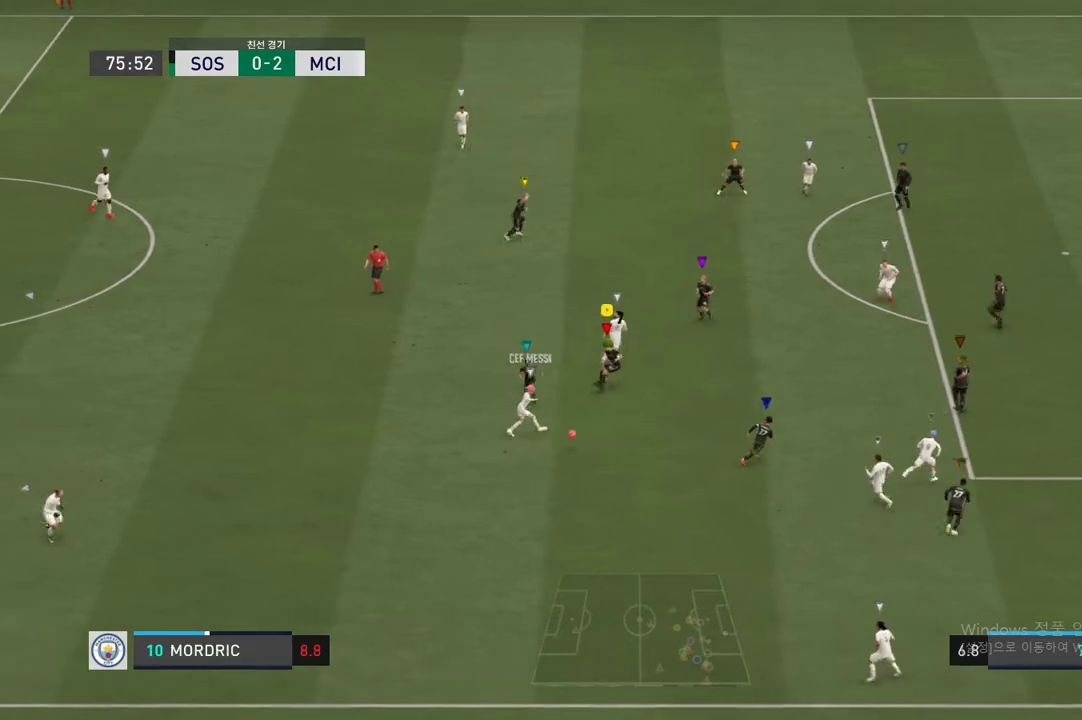
{"buttons": ["L2"], "left_stick": "up-right", "right_stick": "center", "events": [[51, "left_stick", "up-right"]]}
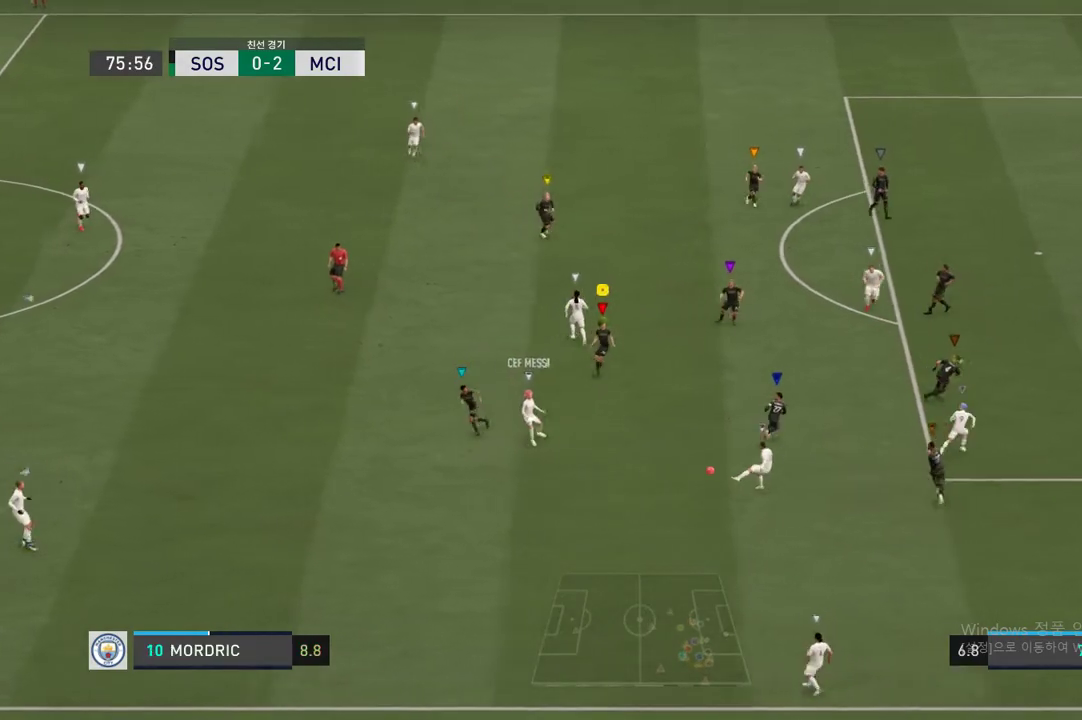
{"buttons": [], "left_stick": "center", "right_stick": "center", "events": [[101, "left_stick", "right"], [152, "L2", "up"], [287, "left_stick", "down-right"], [506, "left_stick", "center"]]}
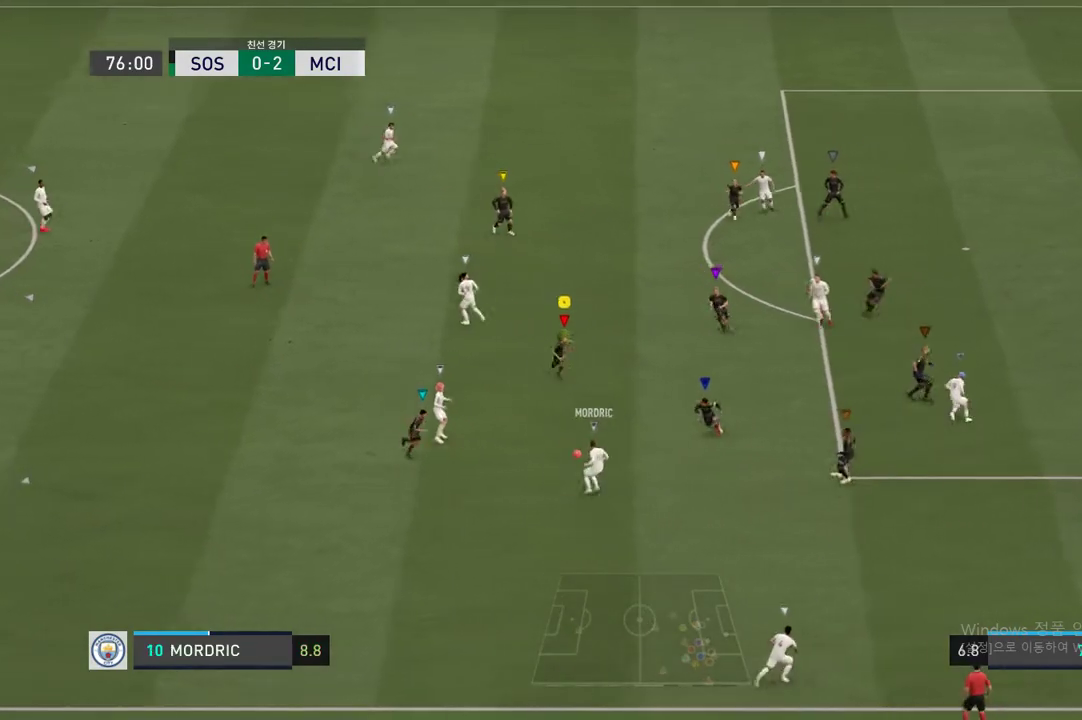
{"buttons": [], "left_stick": "center", "right_stick": "center", "events": [[253, "left_stick", "down"], [506, "left_stick", "center"]]}
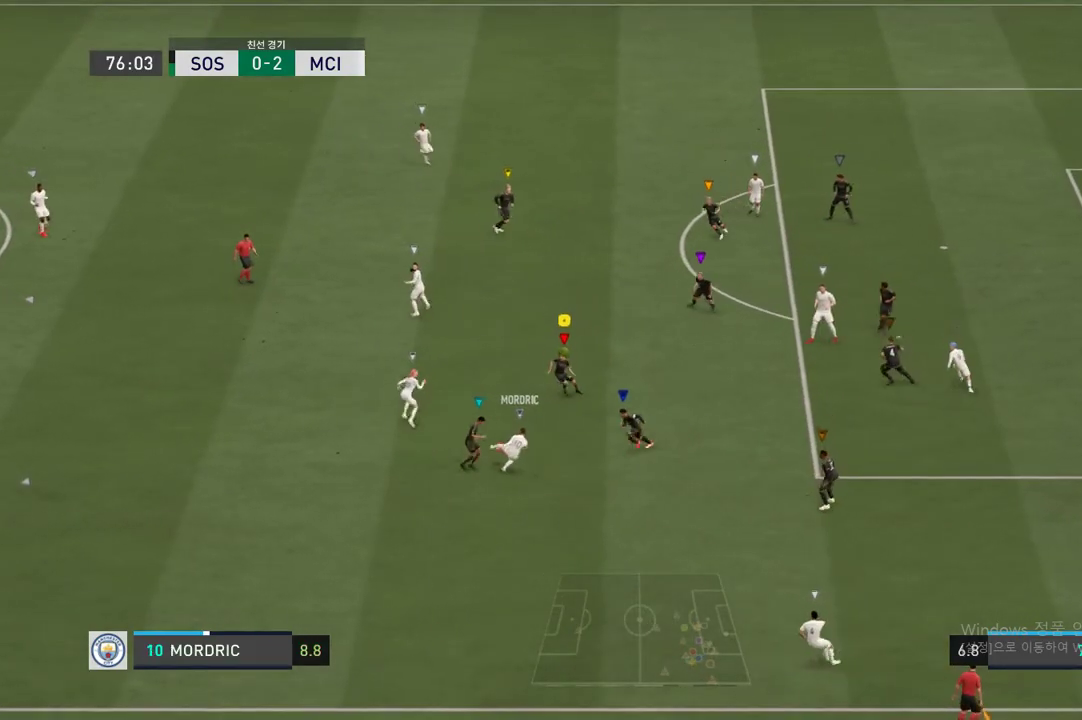
{"buttons": [], "left_stick": "up-left", "right_stick": "center", "events": [[270, "left_stick", "up-left"]]}
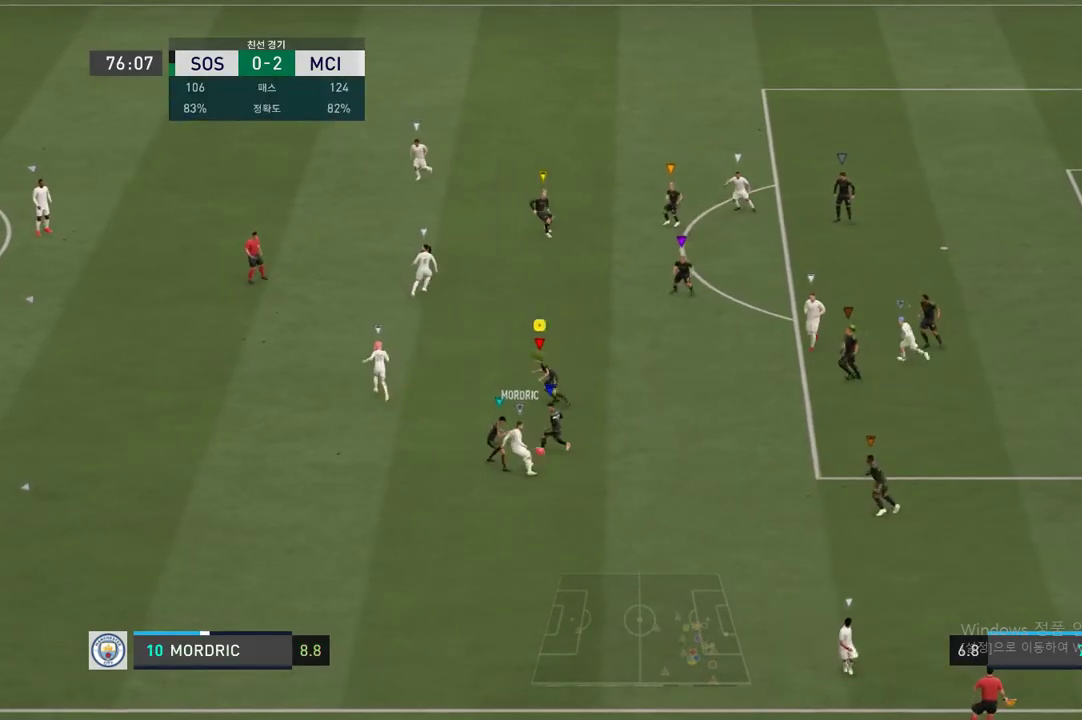
{"buttons": [], "left_stick": "up-left", "right_stick": "center", "events": []}
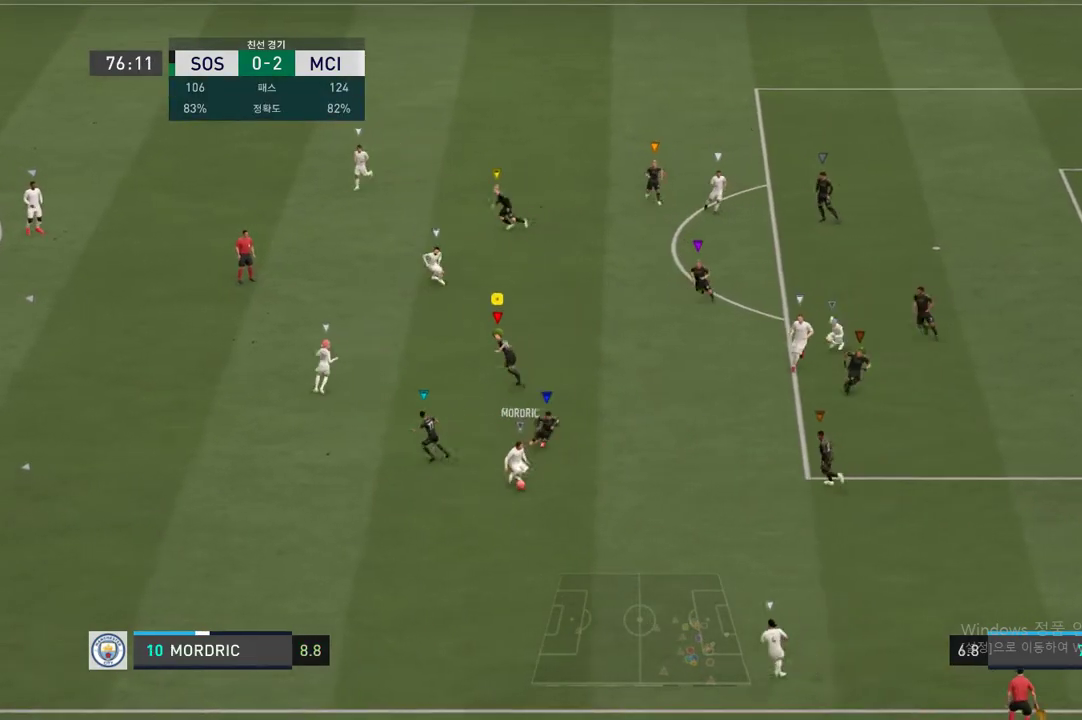
{"buttons": [], "left_stick": "down", "right_stick": "center", "events": [[84, "left_stick", "up-right"], [253, "left_stick", "down-right"], [456, "left_stick", "down"]]}
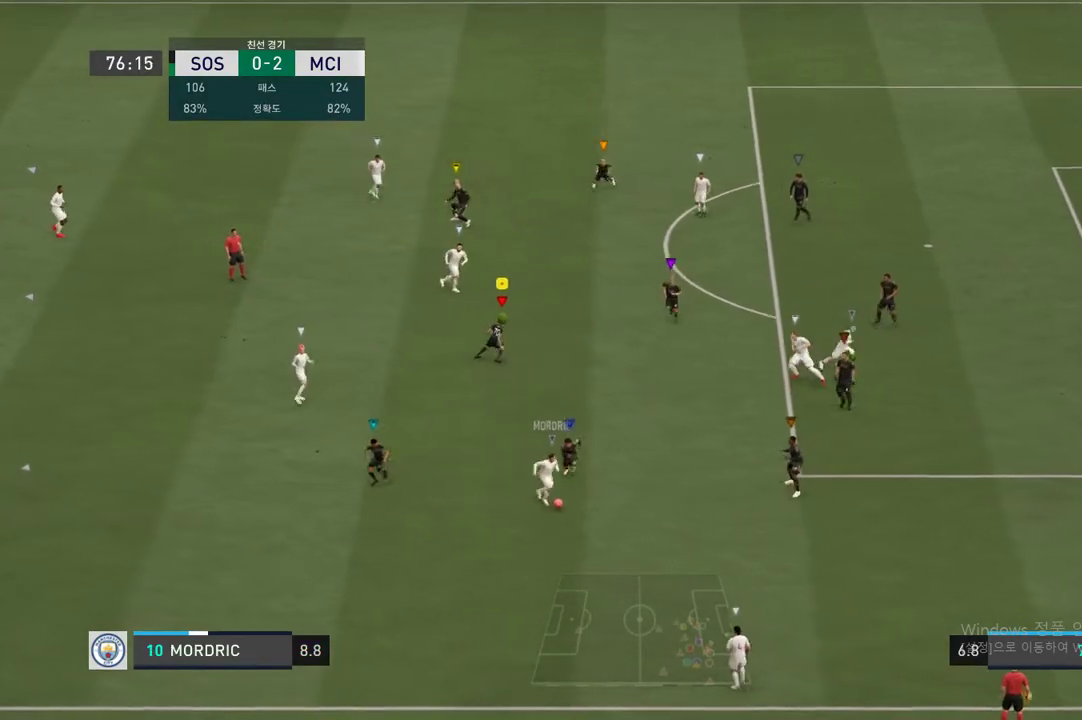
{"buttons": [], "left_stick": "down-right", "right_stick": "center", "events": [[203, "left_stick", "center"], [389, "left_stick", "down-right"]]}
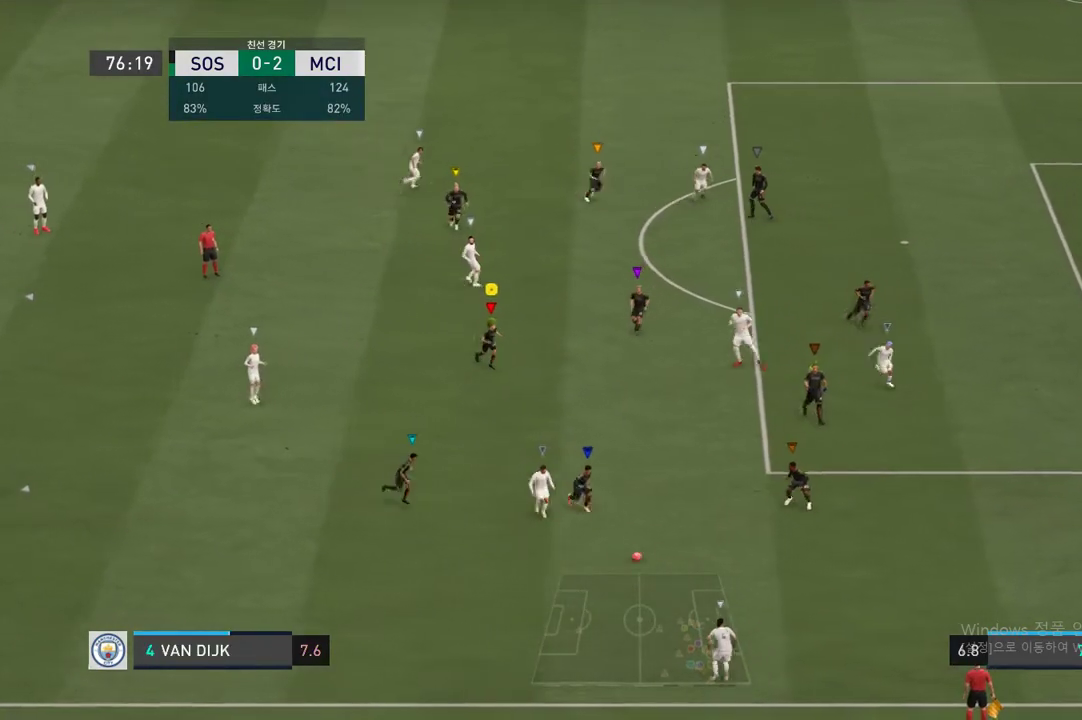
{"buttons": [], "left_stick": "center", "right_stick": "center", "events": [[185, "left_stick", "center"]]}
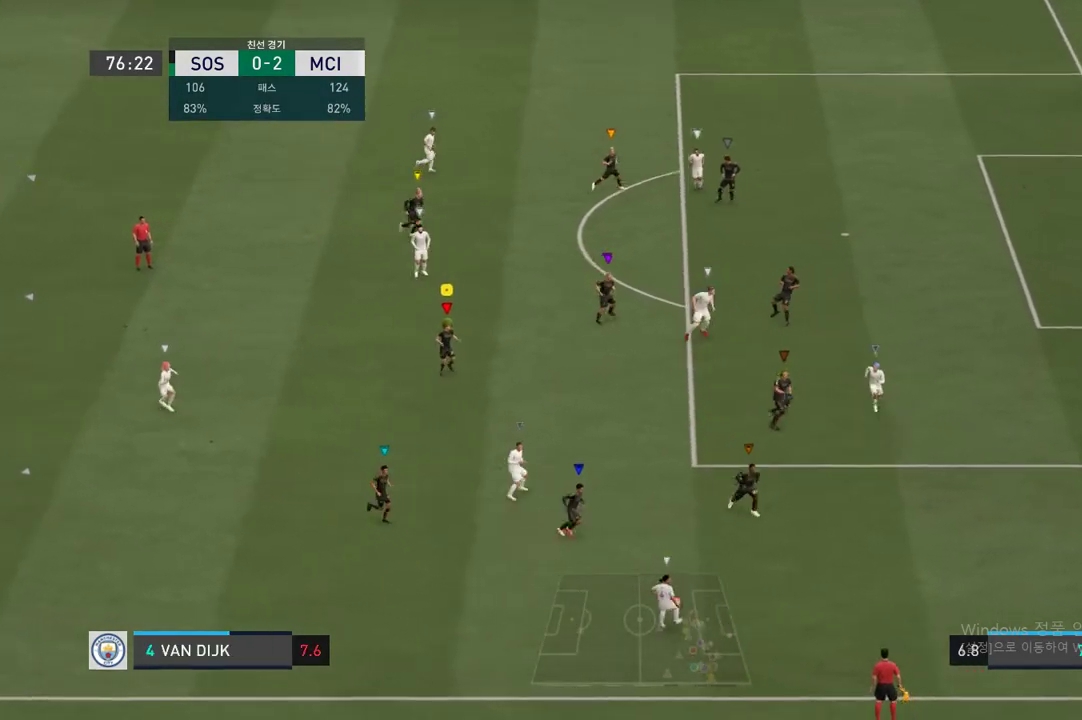
{"buttons": [], "left_stick": "center", "right_stick": "center", "events": []}
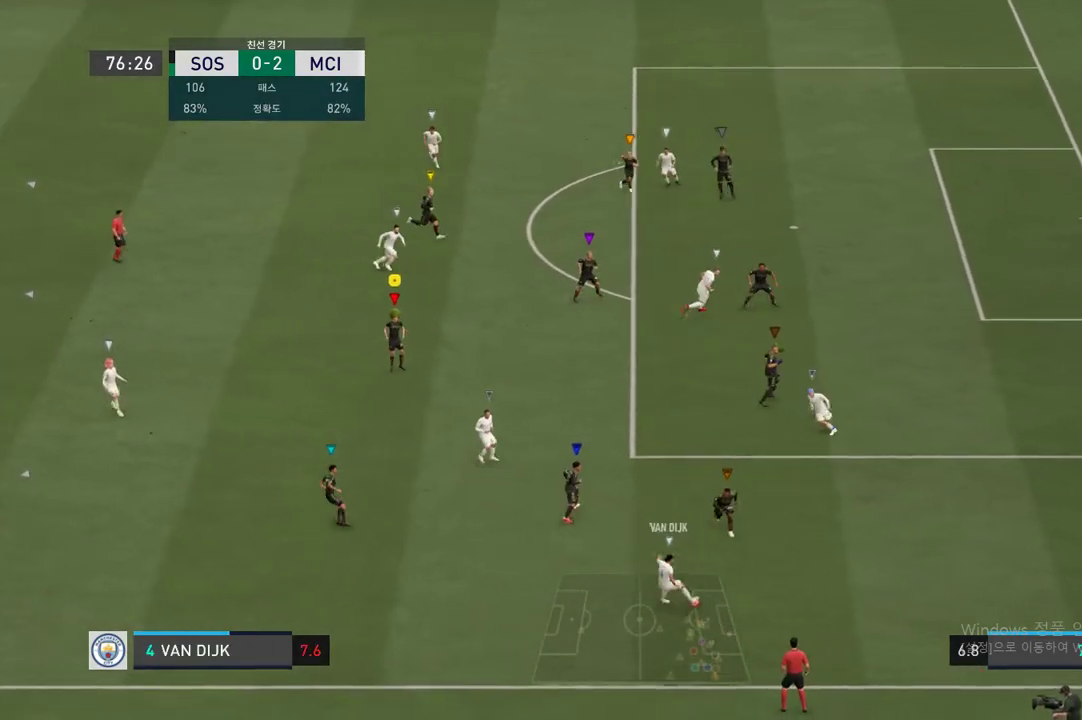
{"buttons": [], "left_stick": "center", "right_stick": "center", "events": []}
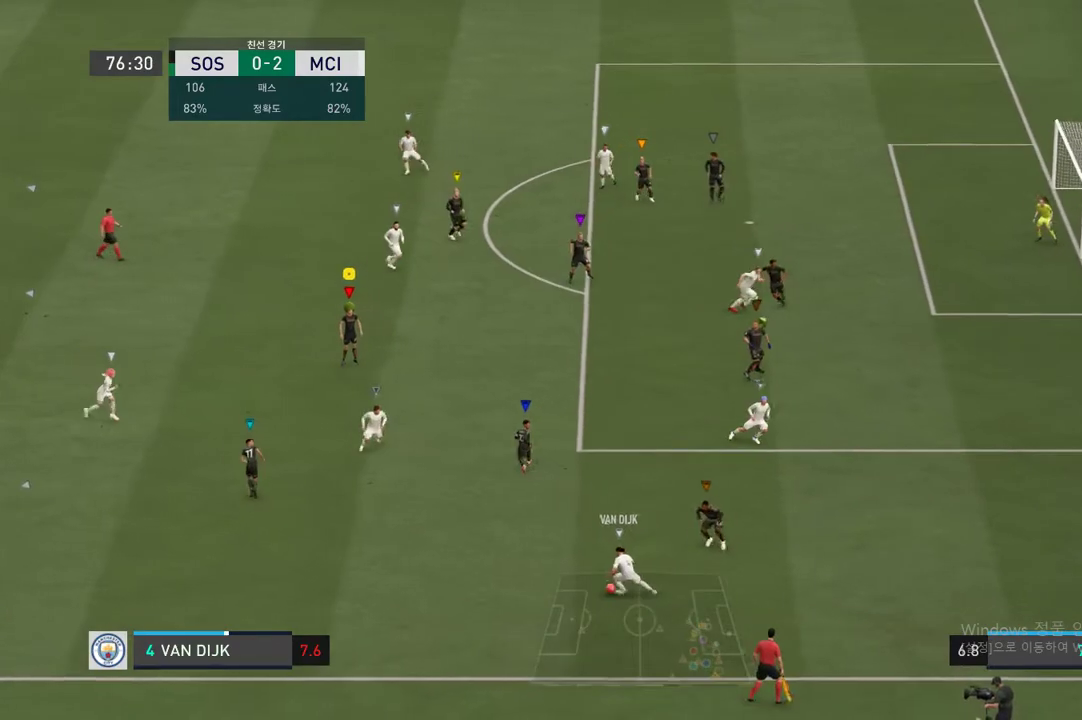
{"buttons": [], "left_stick": "center", "right_stick": "center", "events": []}